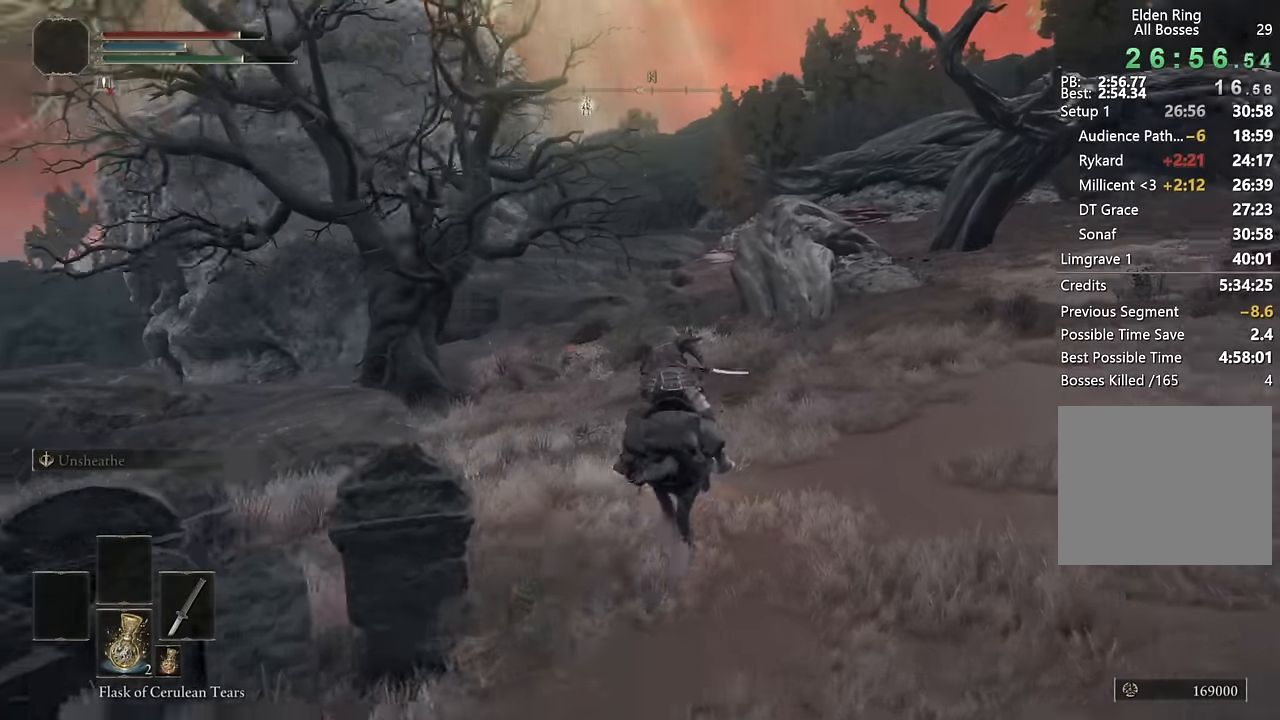
Gameplay with a controller (PlayStation layout); each line is a JSON object with the inputs held at the frame after it. "events" lists button and stick changes between this image and that frame as [ms after this image, input, new state], when the widget could be followed in between.
{"buttons": [], "left_stick": "up", "right_stick": "center", "events": [[33, "right_stick", "center"]]}
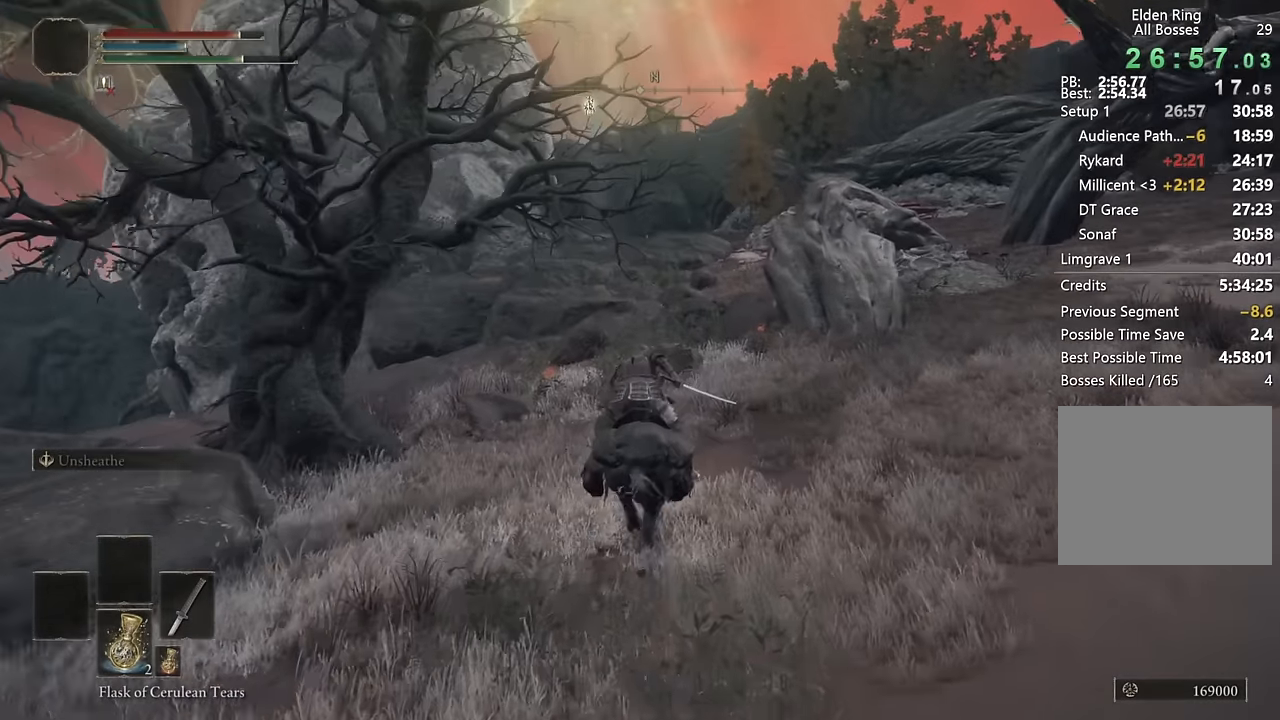
{"buttons": [], "left_stick": "up", "right_stick": "center", "events": [[100, "CIRCLE", "down"], [216, "CIRCLE", "up"]]}
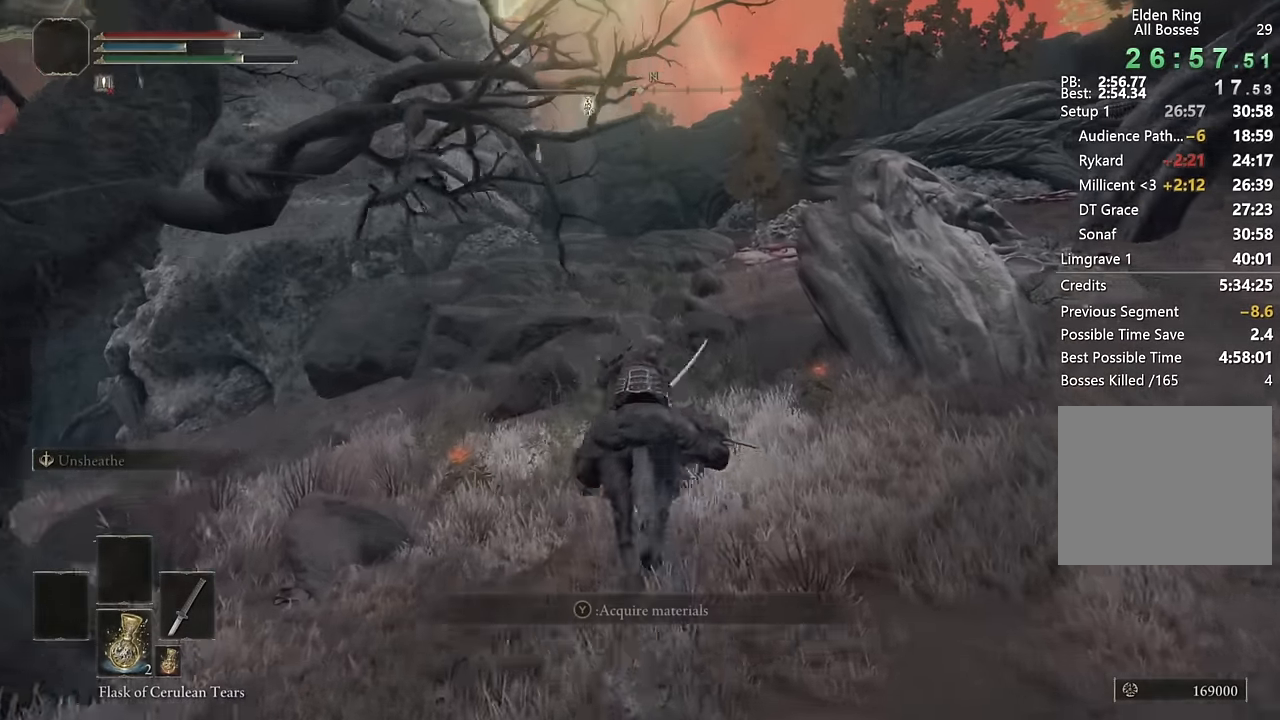
{"buttons": [], "left_stick": "up", "right_stick": "center", "events": []}
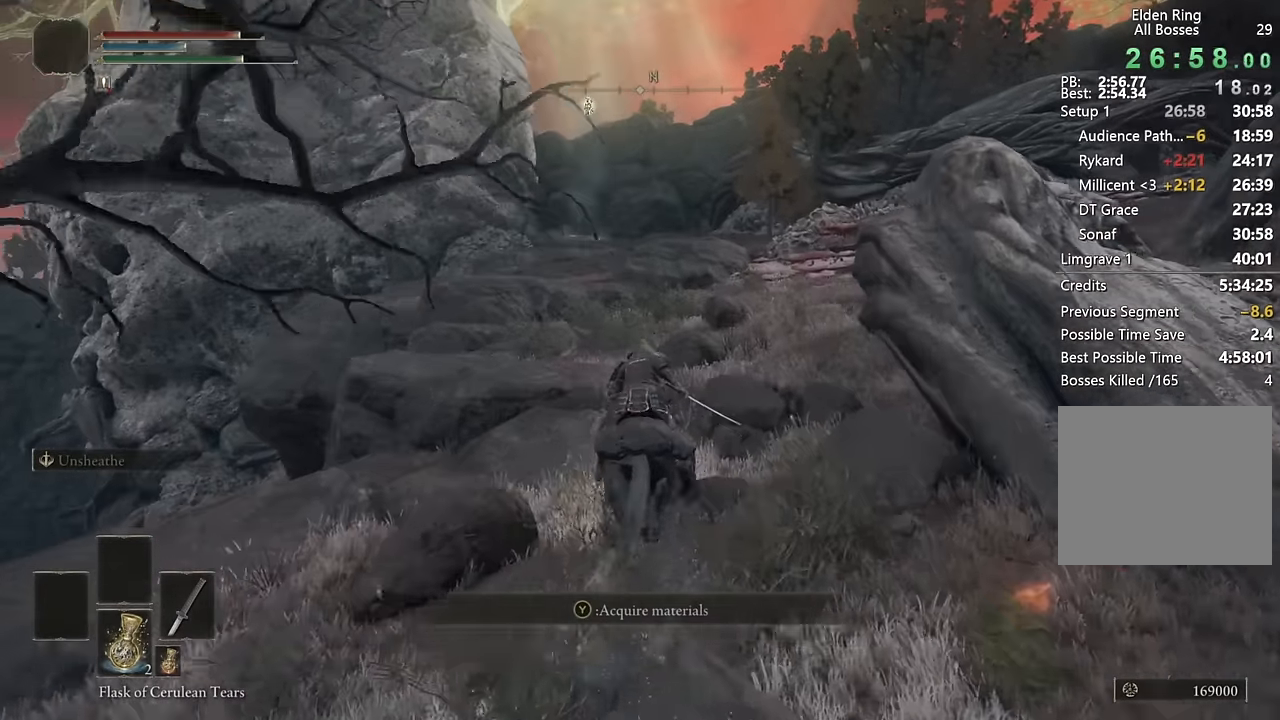
{"buttons": [], "left_stick": "up", "right_stick": "center", "events": [[300, "right_stick", "left"], [366, "right_stick", "center"]]}
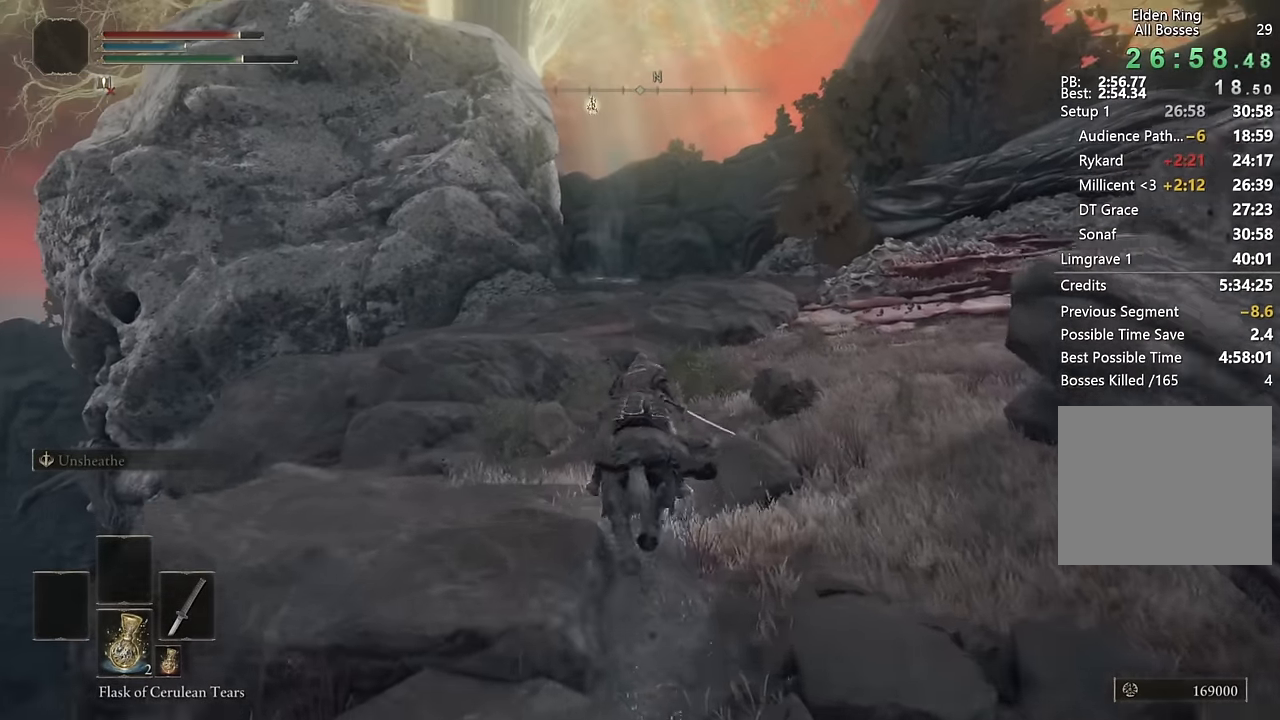
{"buttons": [], "left_stick": "up", "right_stick": "center", "events": [[233, "CIRCLE", "down"], [350, "CIRCLE", "up"]]}
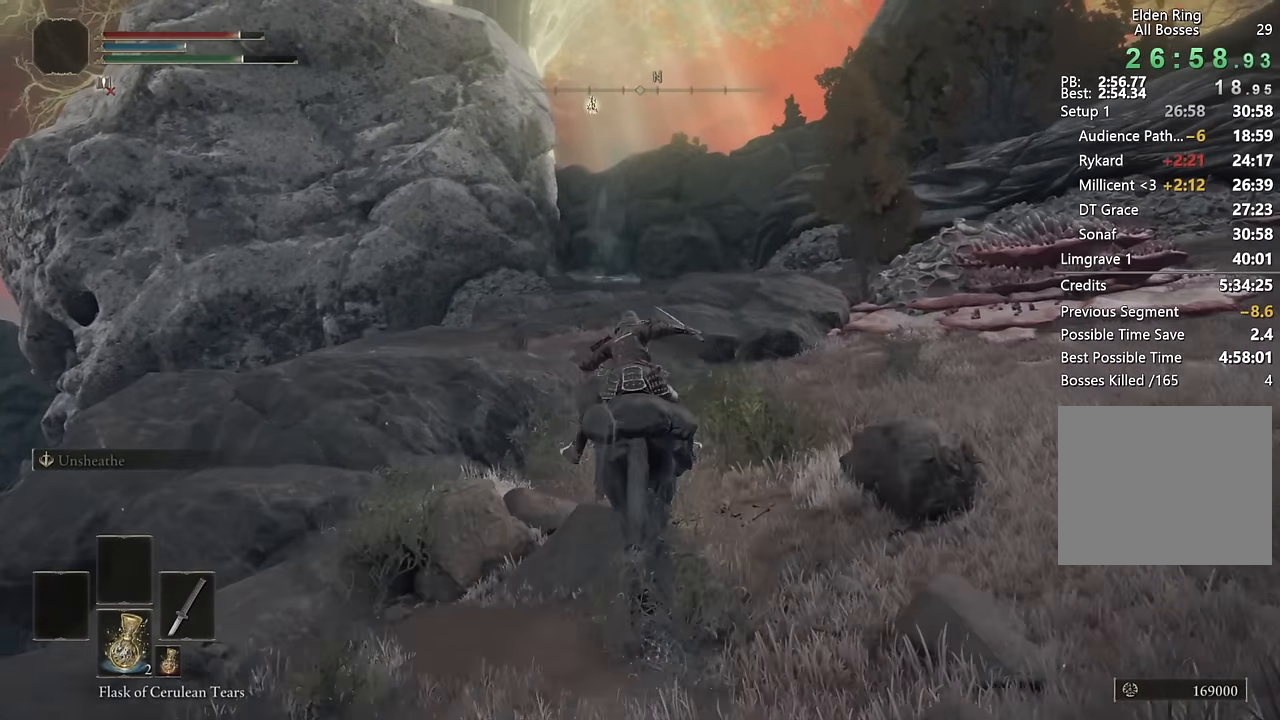
{"buttons": [], "left_stick": "up", "right_stick": "down", "events": [[200, "right_stick", "down-left"], [316, "right_stick", "center"], [466, "right_stick", "down"]]}
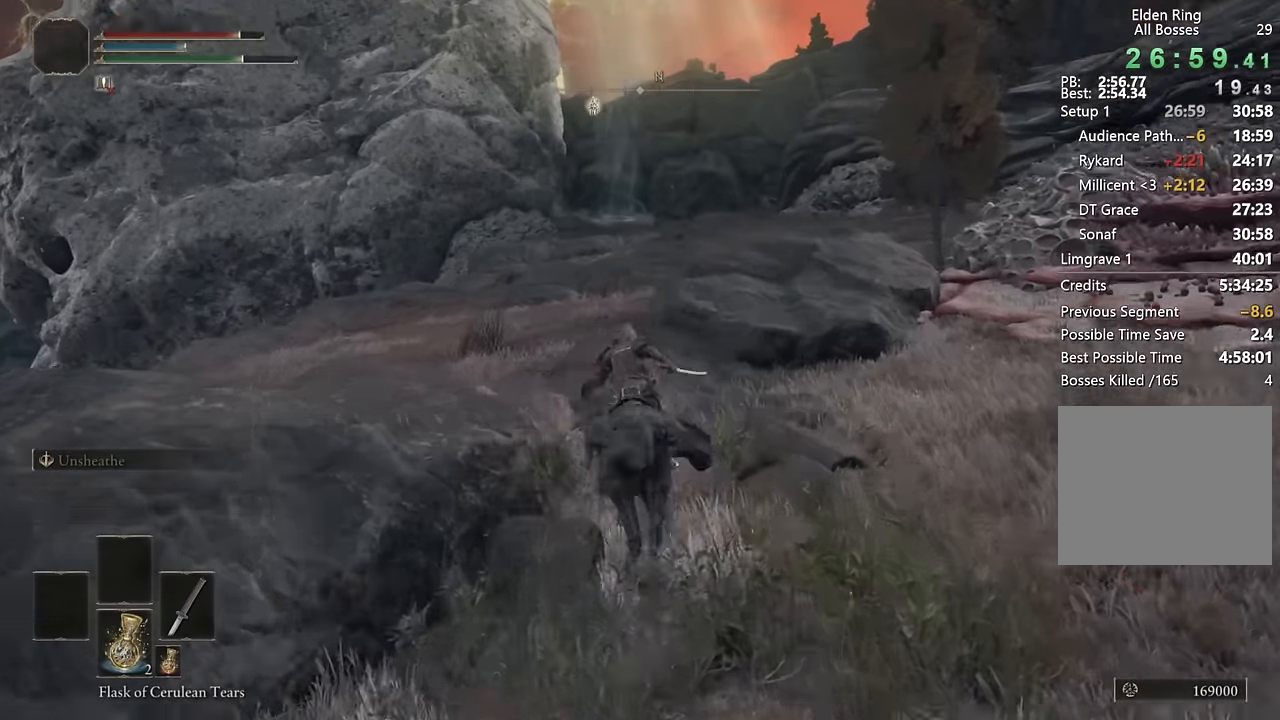
{"buttons": [], "left_stick": "up", "right_stick": "center", "events": [[66, "right_stick", "center"]]}
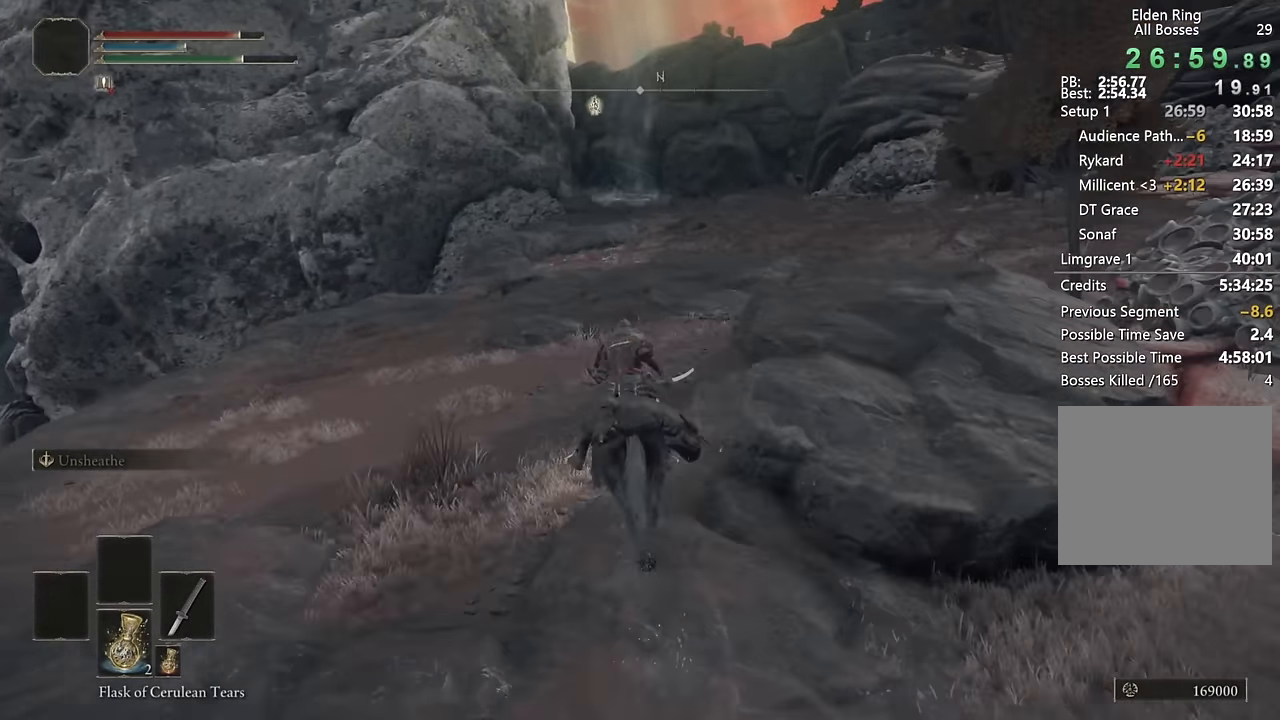
{"buttons": [], "left_stick": "up", "right_stick": "center", "events": [[316, "CIRCLE", "down"], [450, "CIRCLE", "up"]]}
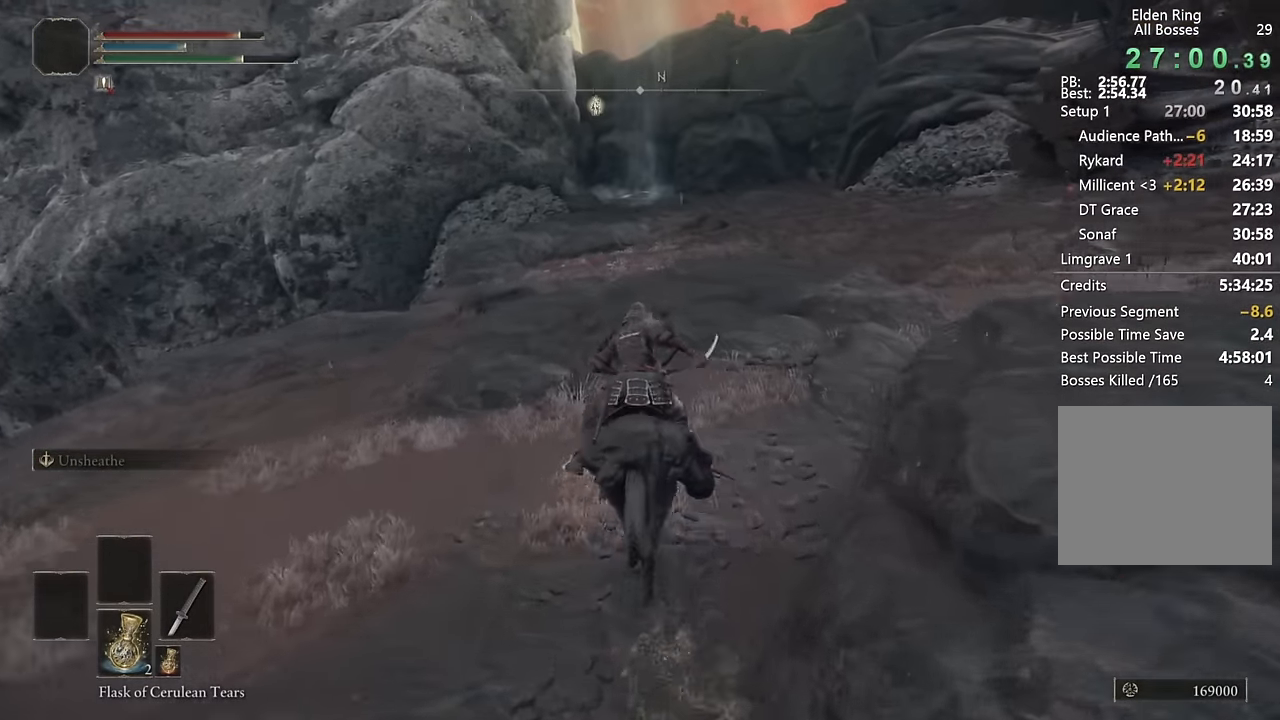
{"buttons": [], "left_stick": "up", "right_stick": "center", "events": []}
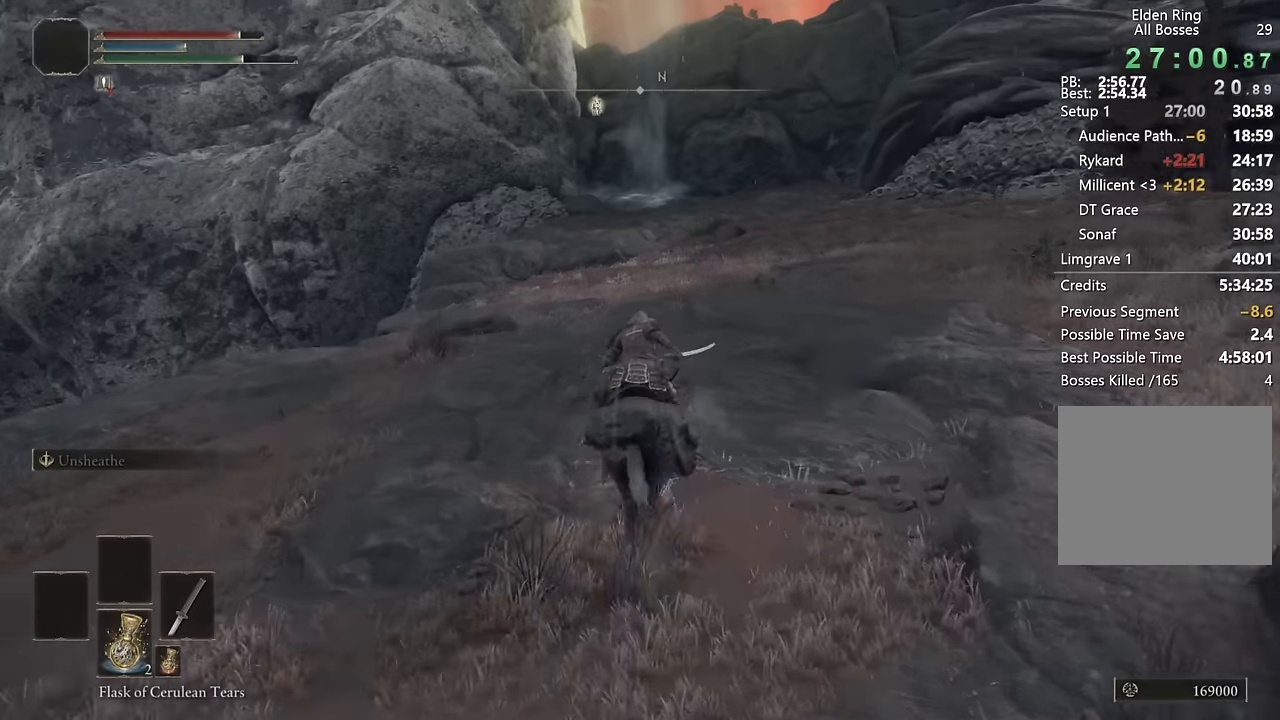
{"buttons": [], "left_stick": "up", "right_stick": "center", "events": []}
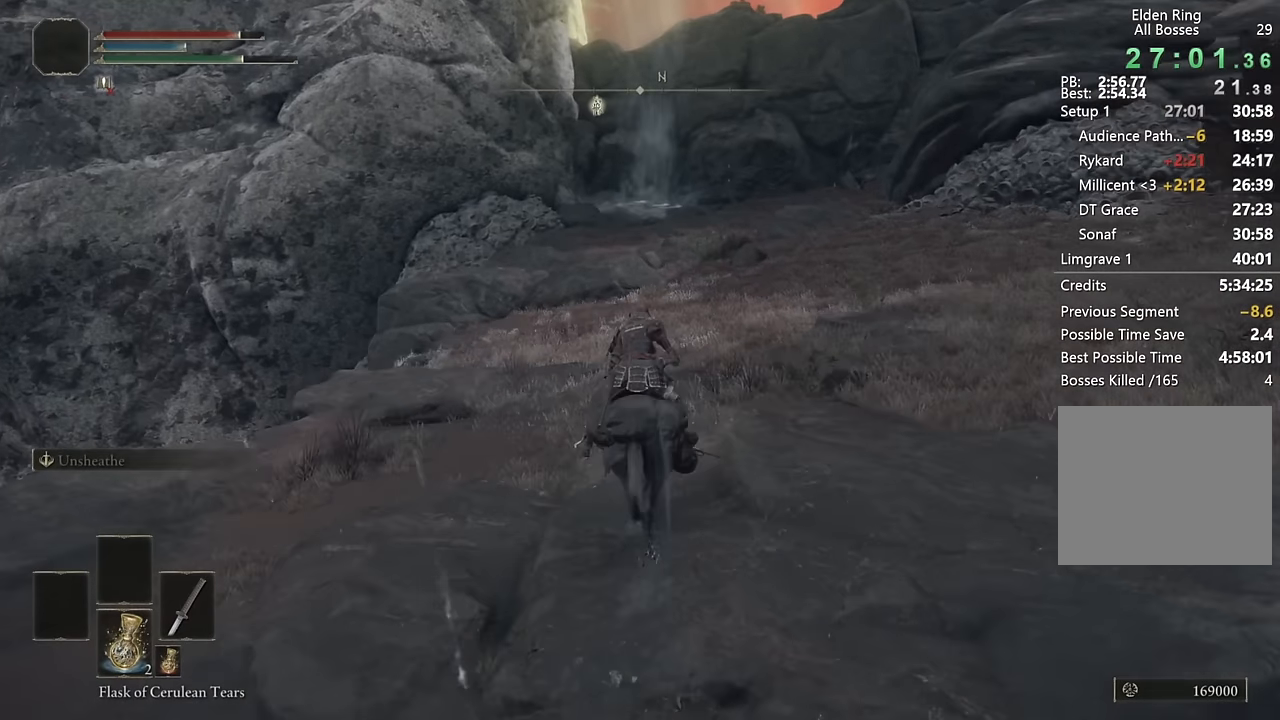
{"buttons": ["CIRCLE"], "left_stick": "up", "right_stick": "center", "events": [[417, "CIRCLE", "down"]]}
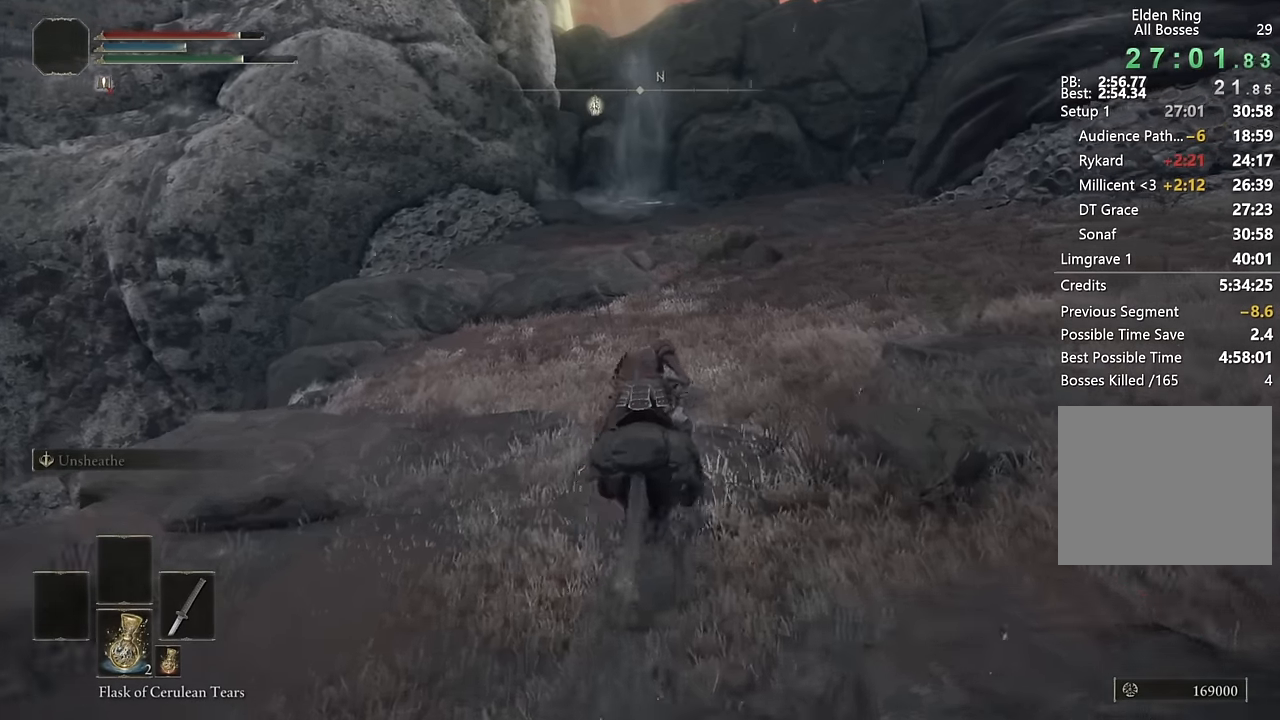
{"buttons": [], "left_stick": "up", "right_stick": "center", "events": [[50, "CIRCLE", "up"]]}
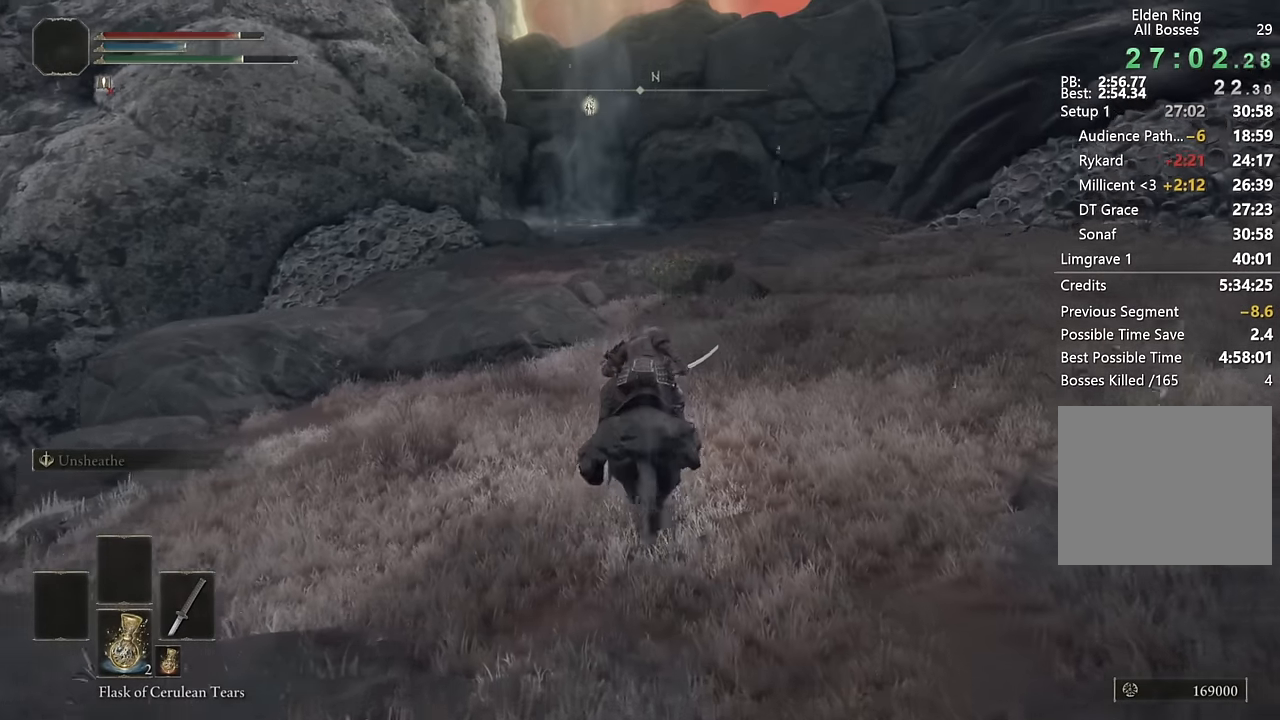
{"buttons": [], "left_stick": "up", "right_stick": "center", "events": []}
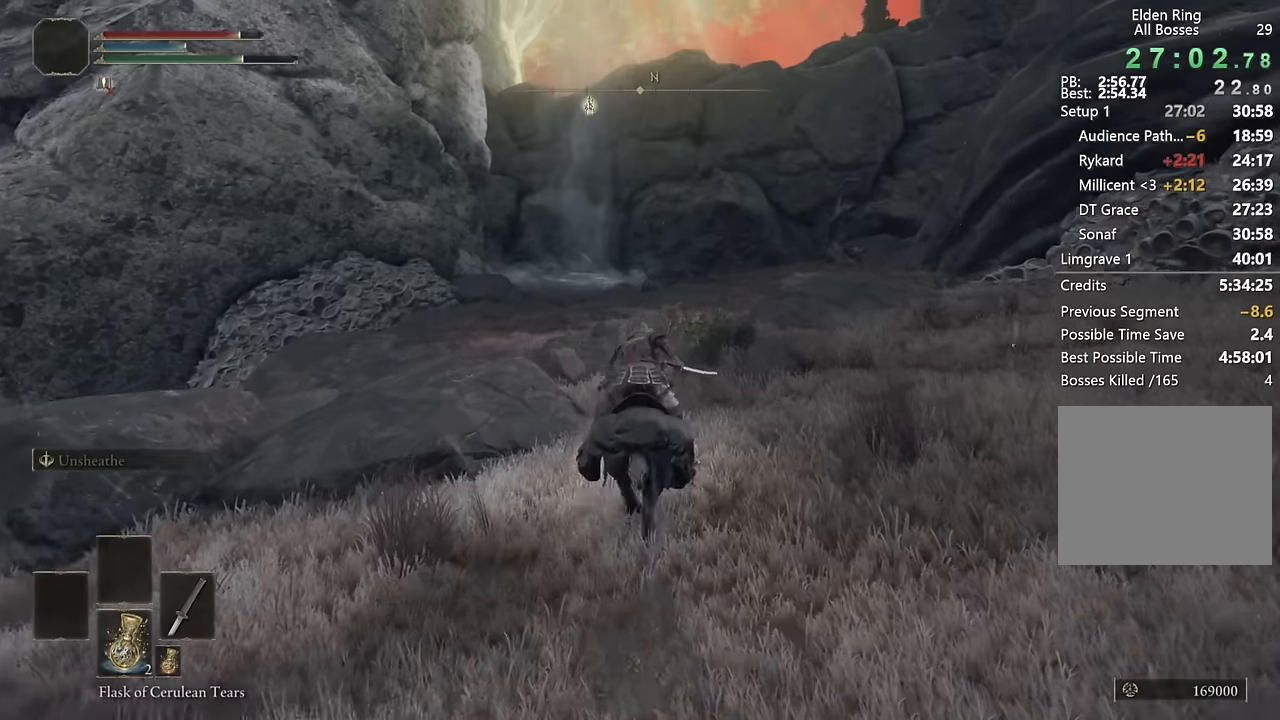
{"buttons": ["CIRCLE"], "left_stick": "up", "right_stick": "center", "events": [[400, "CIRCLE", "down"]]}
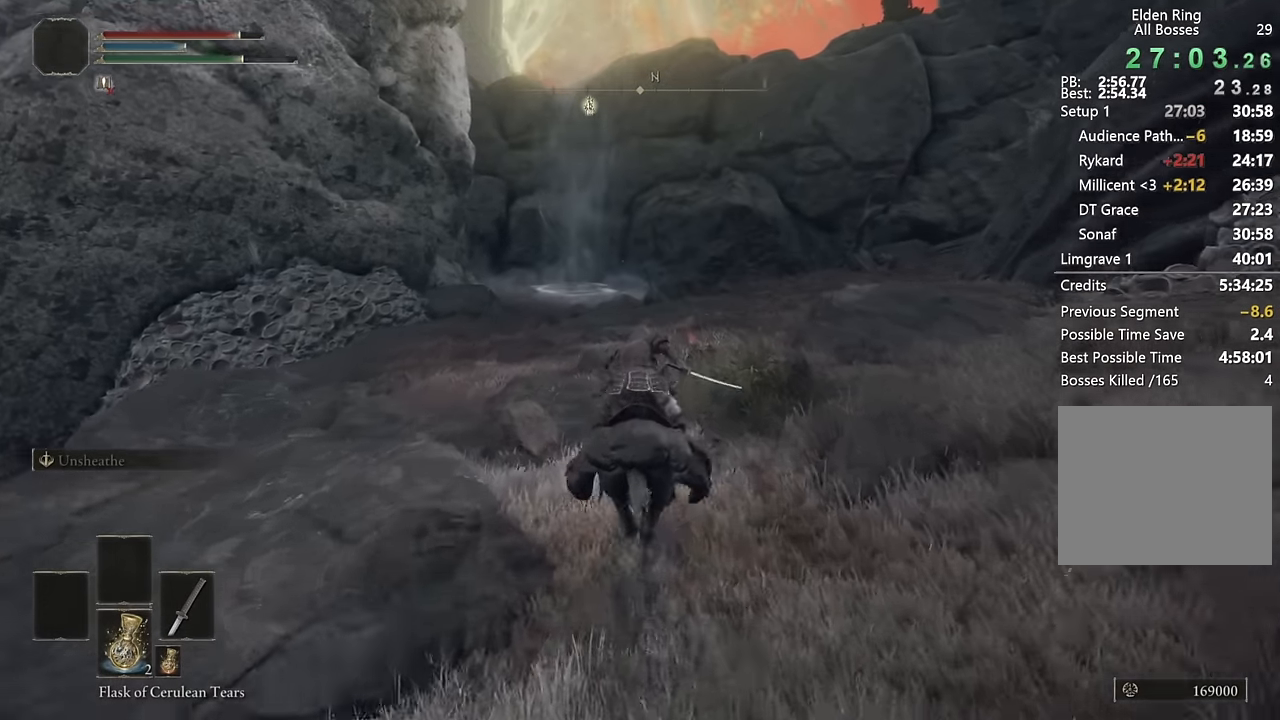
{"buttons": [], "left_stick": "up", "right_stick": "center", "events": [[33, "CIRCLE", "up"]]}
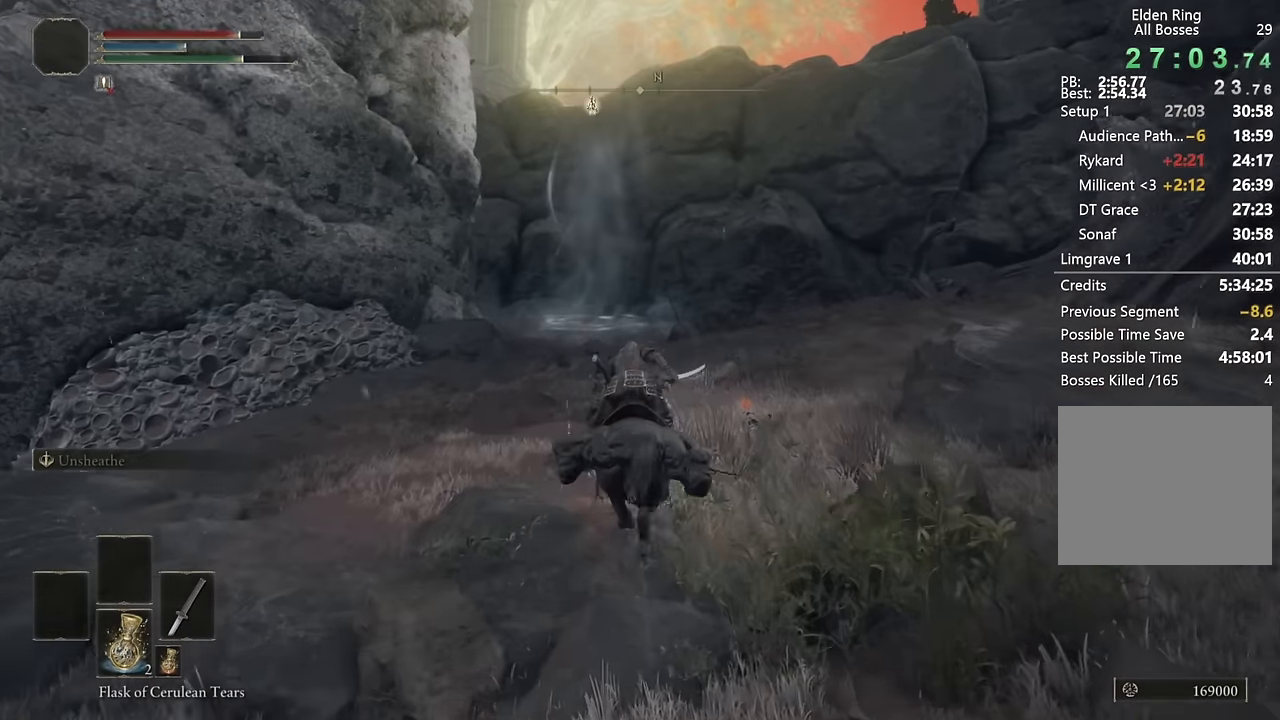
{"buttons": ["CIRCLE"], "left_stick": "up", "right_stick": "center", "events": [[467, "CIRCLE", "down"]]}
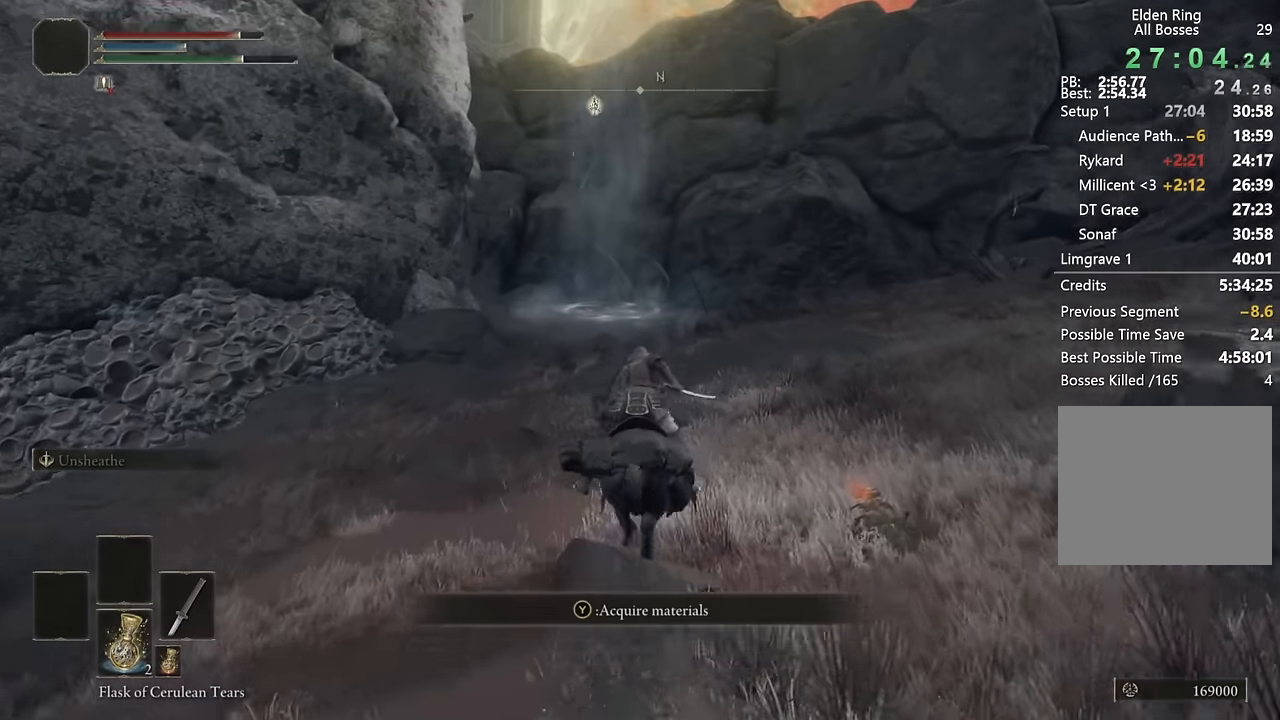
{"buttons": [], "left_stick": "up", "right_stick": "center", "events": [[83, "CIRCLE", "up"], [333, "right_stick", "down-left"], [450, "right_stick", "center"]]}
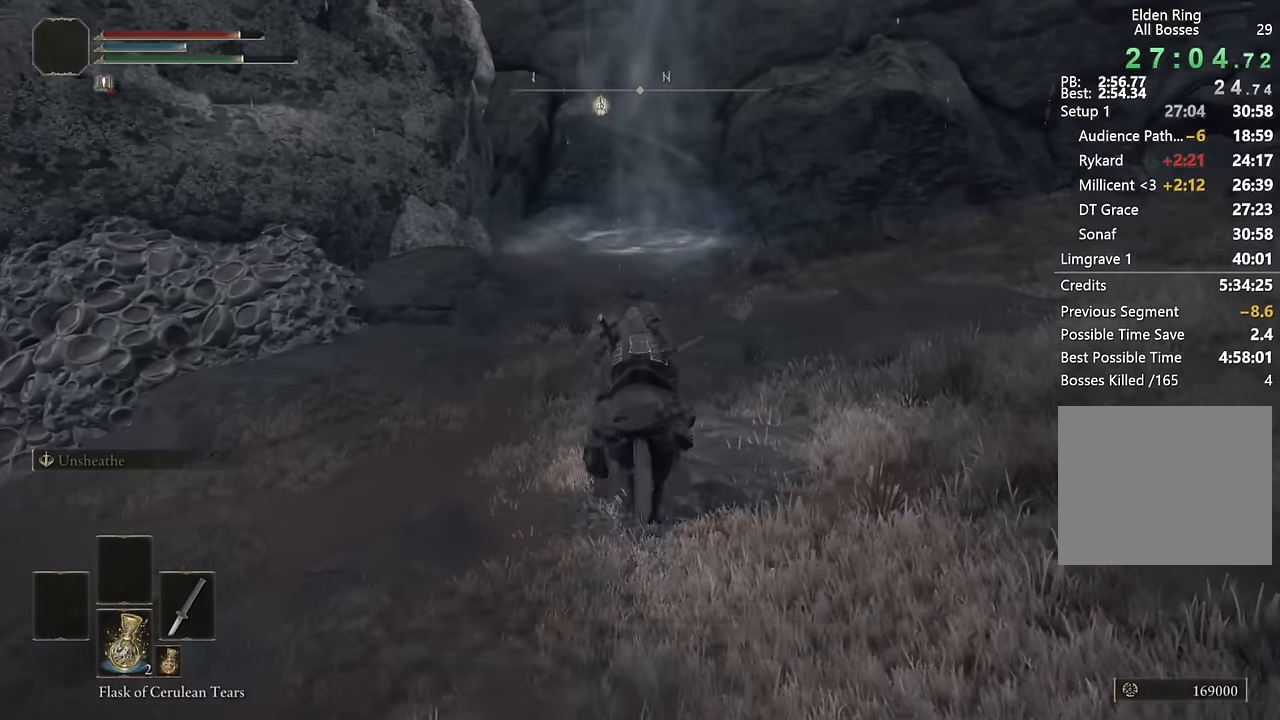
{"buttons": [], "left_stick": "up", "right_stick": "center", "events": []}
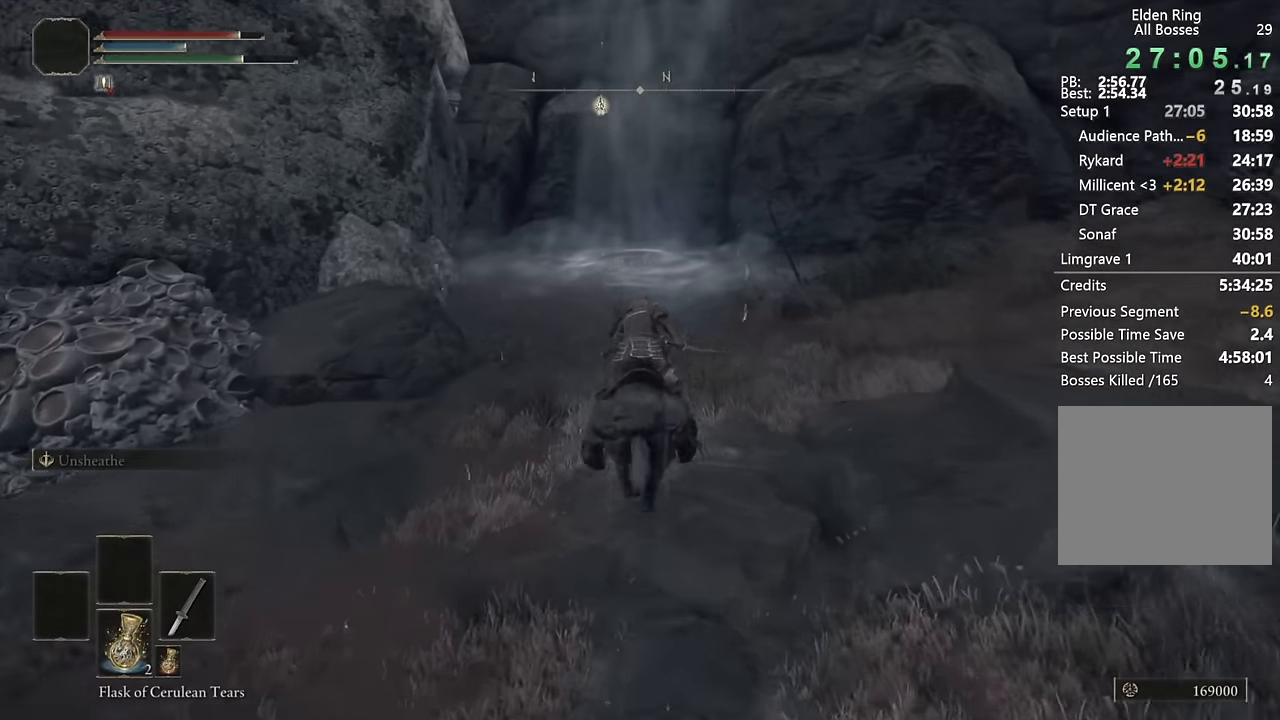
{"buttons": [], "left_stick": "up", "right_stick": "center", "events": [[267, "CIRCLE", "down"], [383, "CIRCLE", "up"]]}
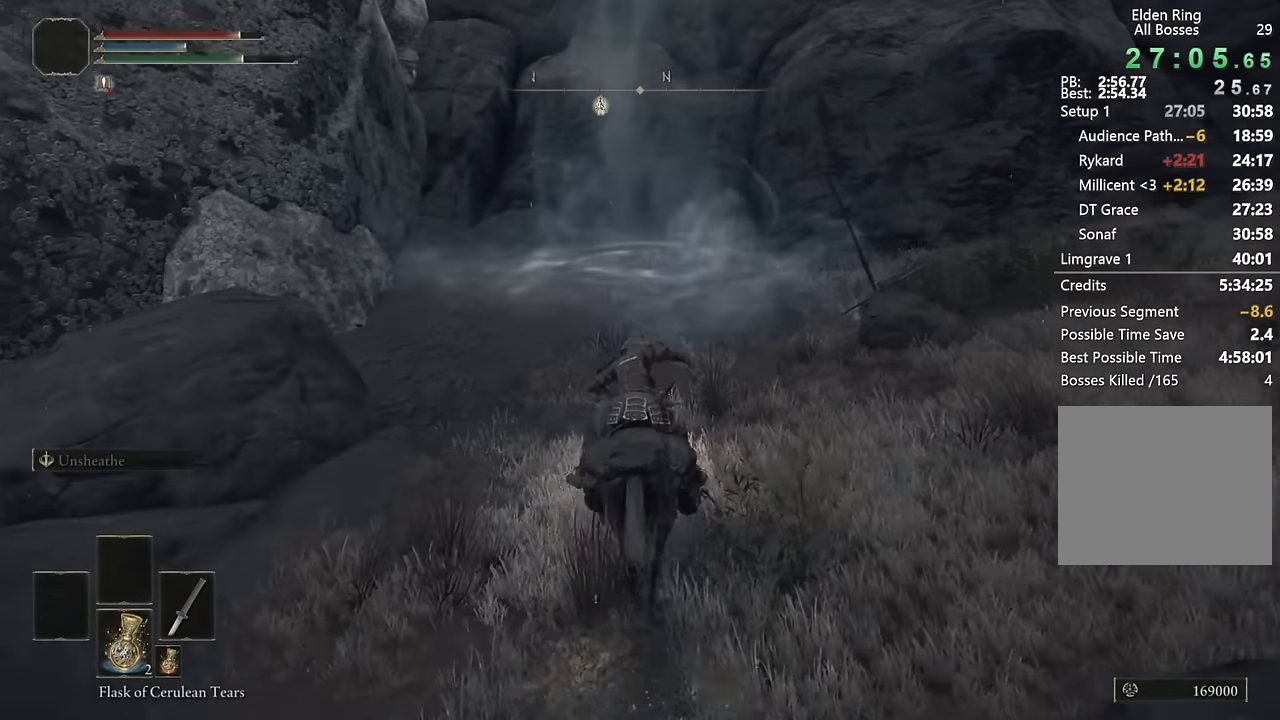
{"buttons": [], "left_stick": "up", "right_stick": "center", "events": []}
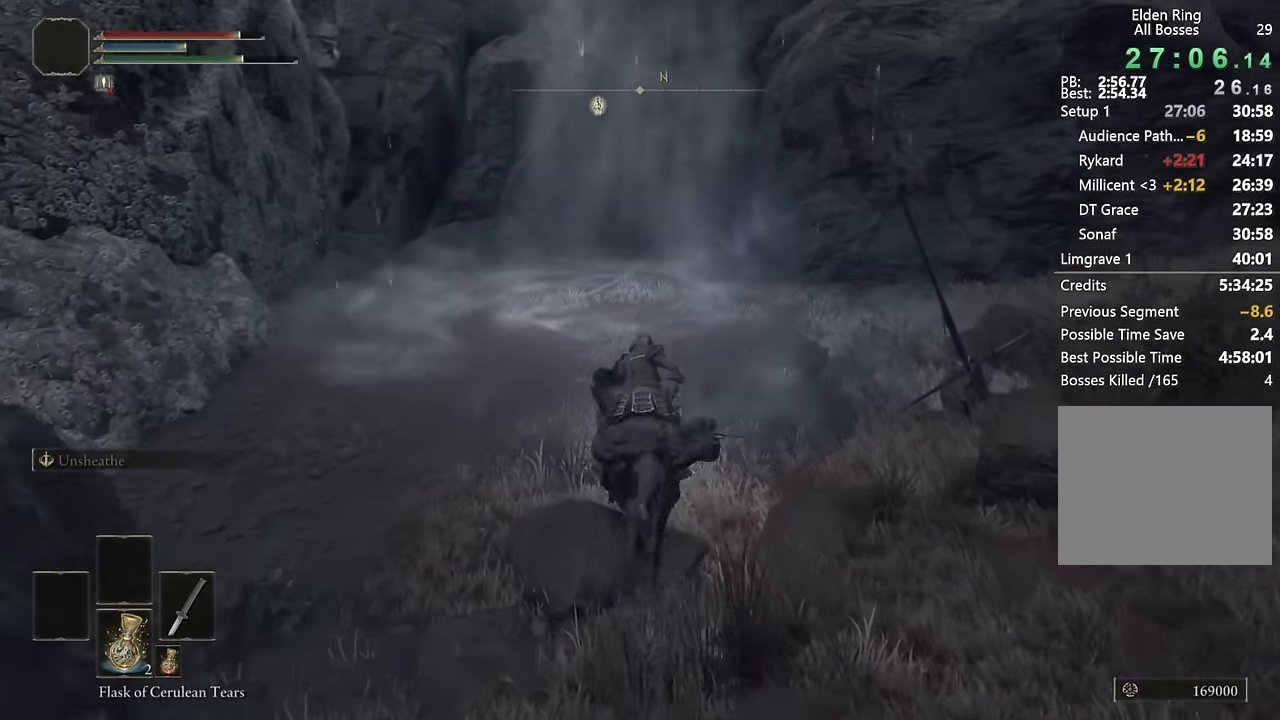
{"buttons": ["CROSS"], "left_stick": "up", "right_stick": "center", "events": [[484, "CROSS", "down"]]}
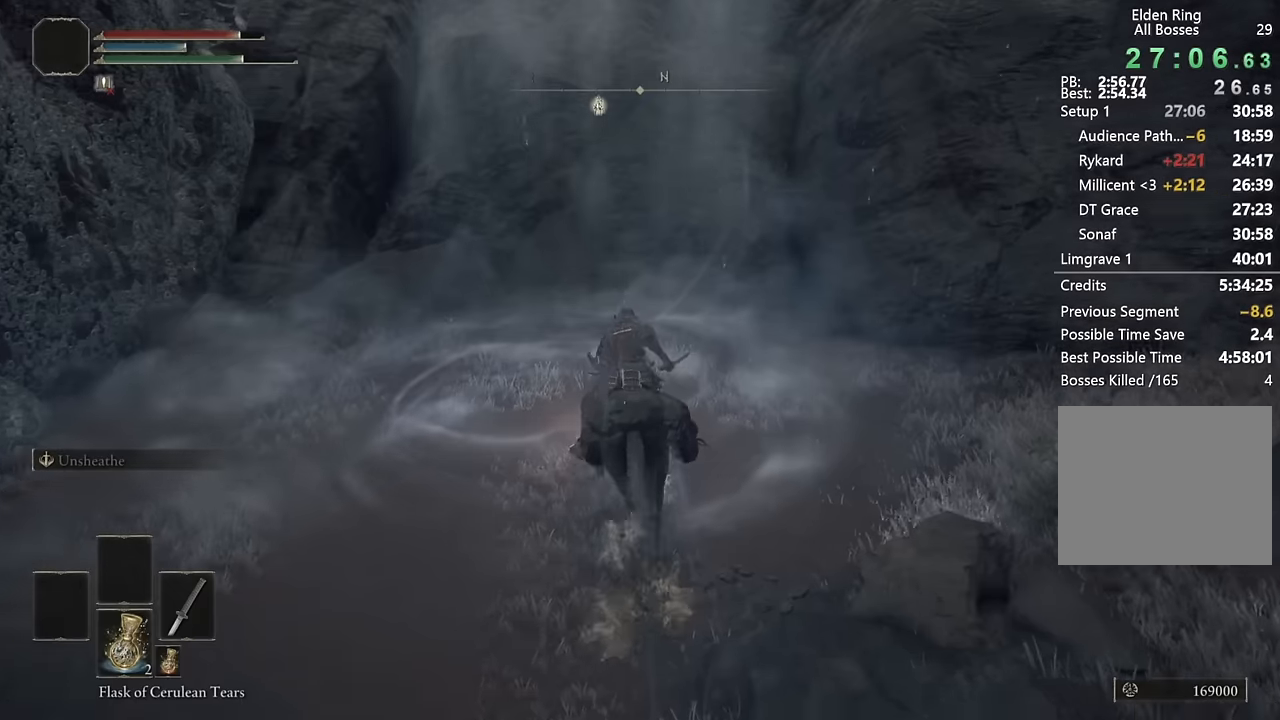
{"buttons": [], "left_stick": "up", "right_stick": "down-left", "events": [[117, "CROSS", "up"], [200, "right_stick", "down-left"]]}
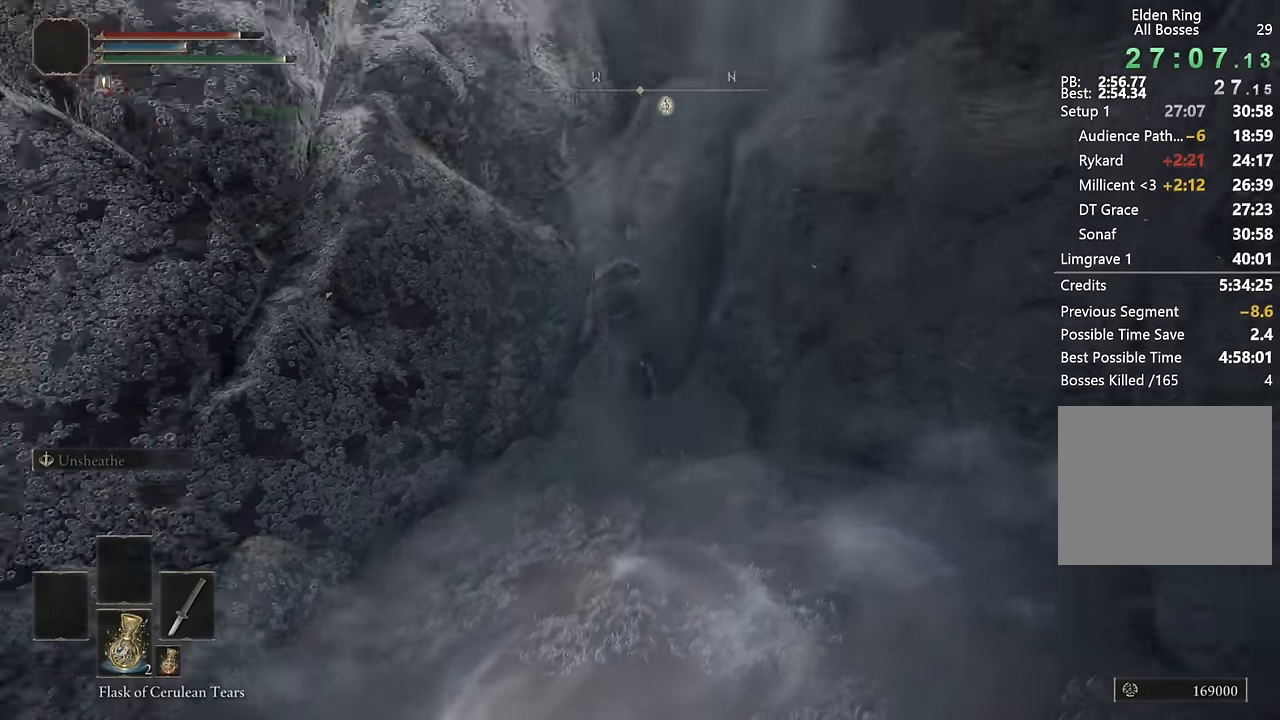
{"buttons": [], "left_stick": "up", "right_stick": "down", "events": [[234, "right_stick", "center"], [367, "right_stick", "down-left"], [434, "right_stick", "down"]]}
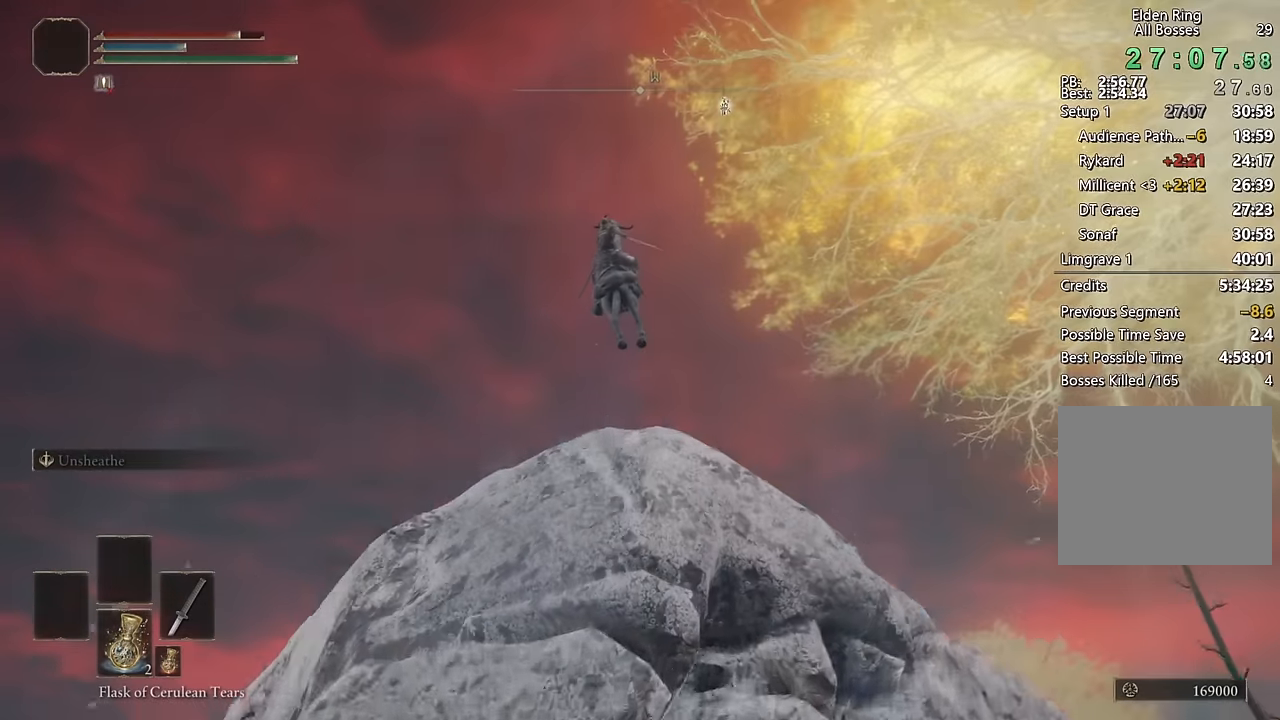
{"buttons": [], "left_stick": "up", "right_stick": "down", "events": []}
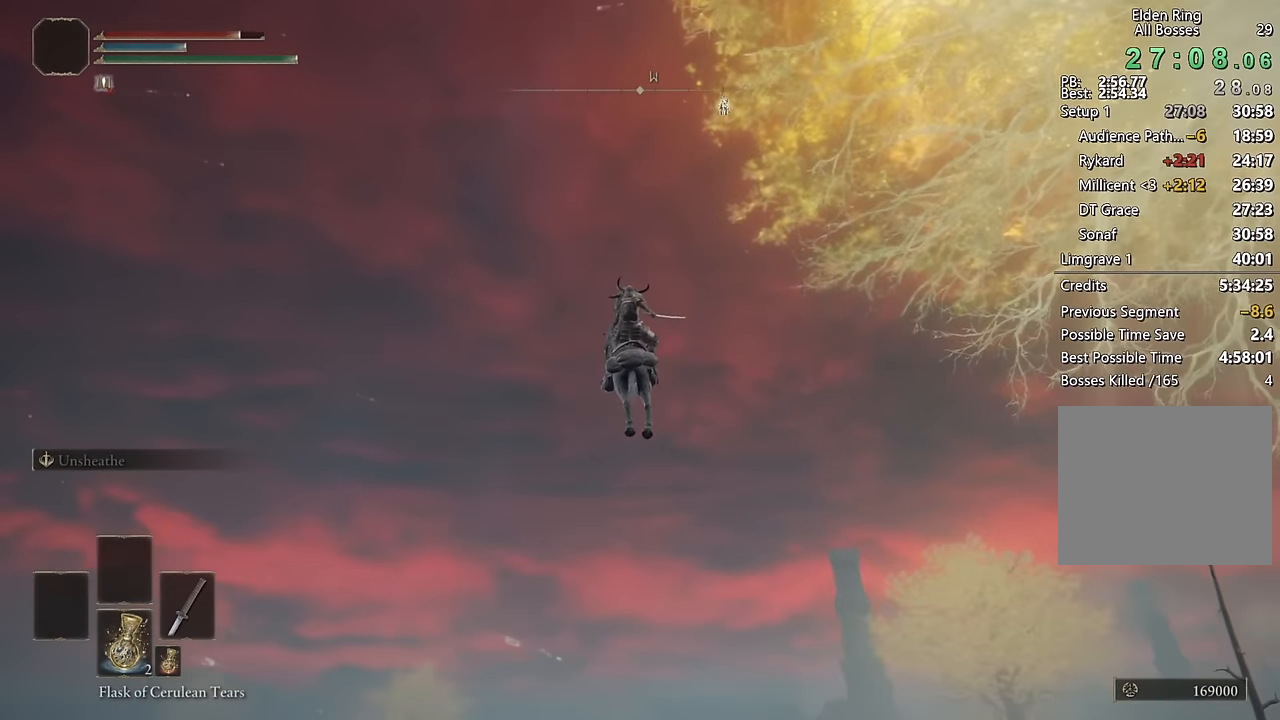
{"buttons": [], "left_stick": "up", "right_stick": "down", "events": []}
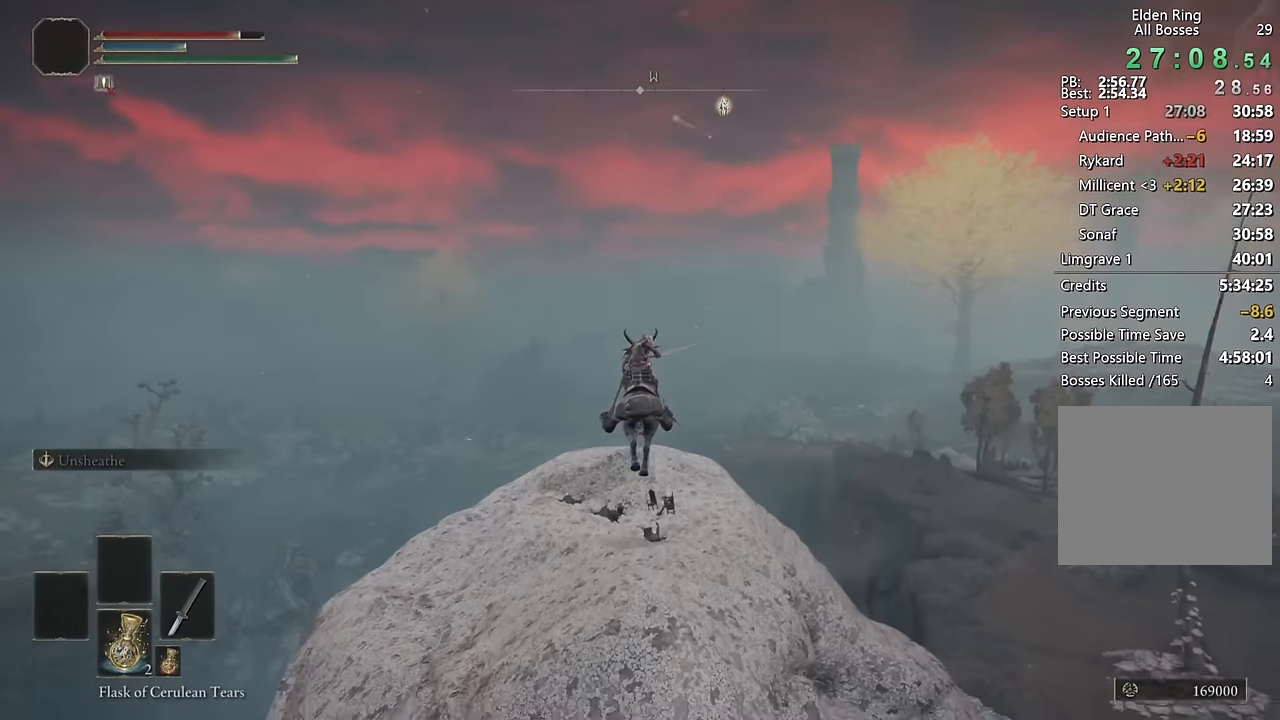
{"buttons": [], "left_stick": "up", "right_stick": "center", "events": [[50, "right_stick", "center"], [267, "right_stick", "down"], [434, "right_stick", "center"]]}
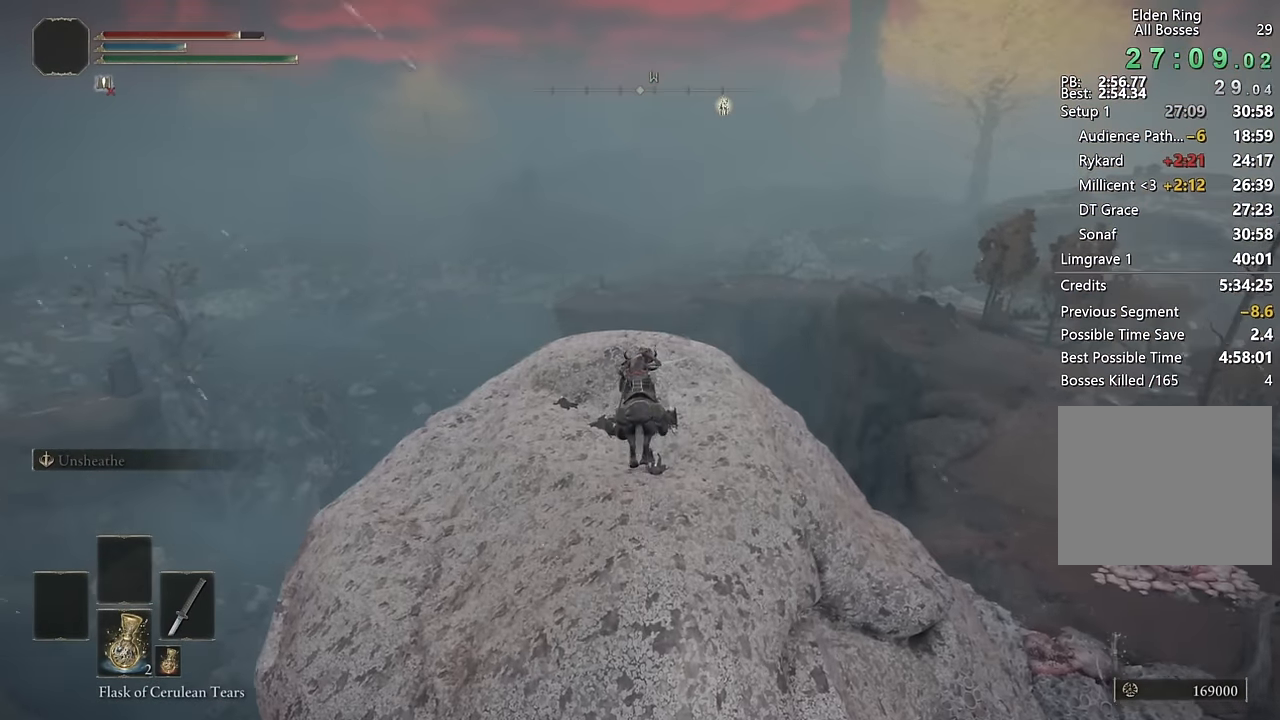
{"buttons": [], "left_stick": "up", "right_stick": "center", "events": [[50, "right_stick", "down"], [234, "right_stick", "center"]]}
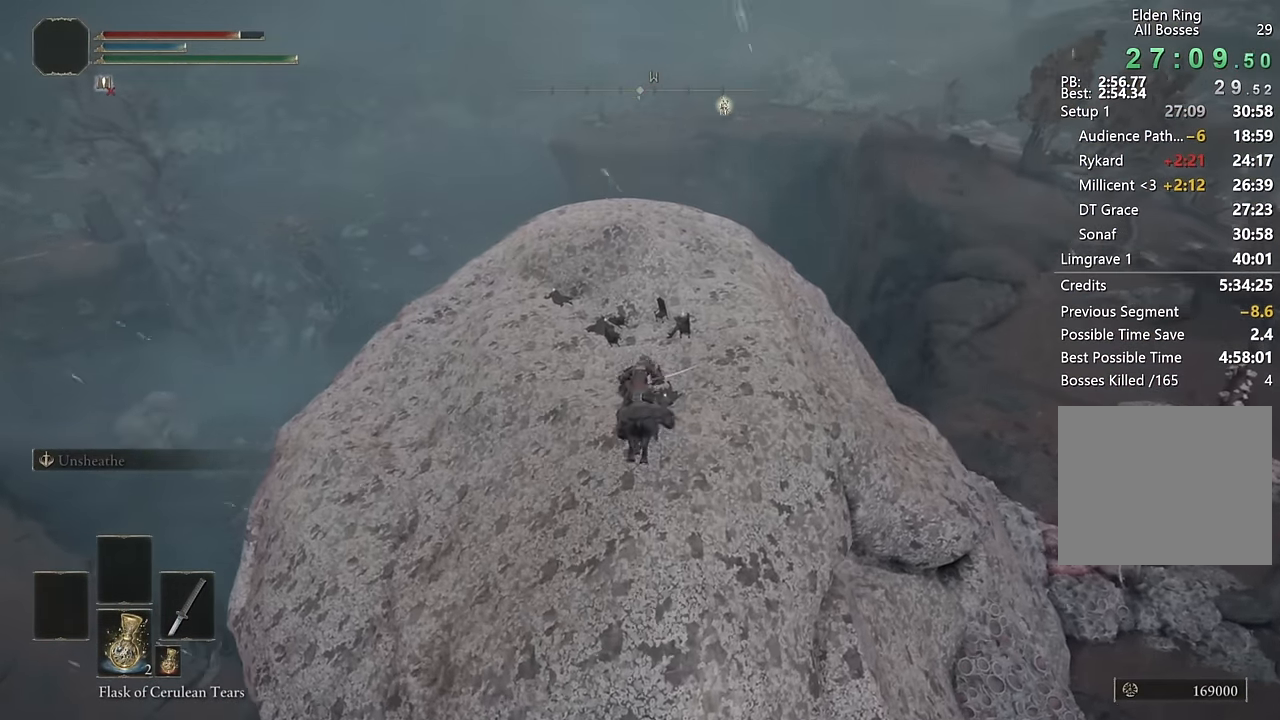
{"buttons": ["CIRCLE"], "left_stick": "up", "right_stick": "center", "events": [[300, "CIRCLE", "down"], [400, "CIRCLE", "up"], [484, "CIRCLE", "down"]]}
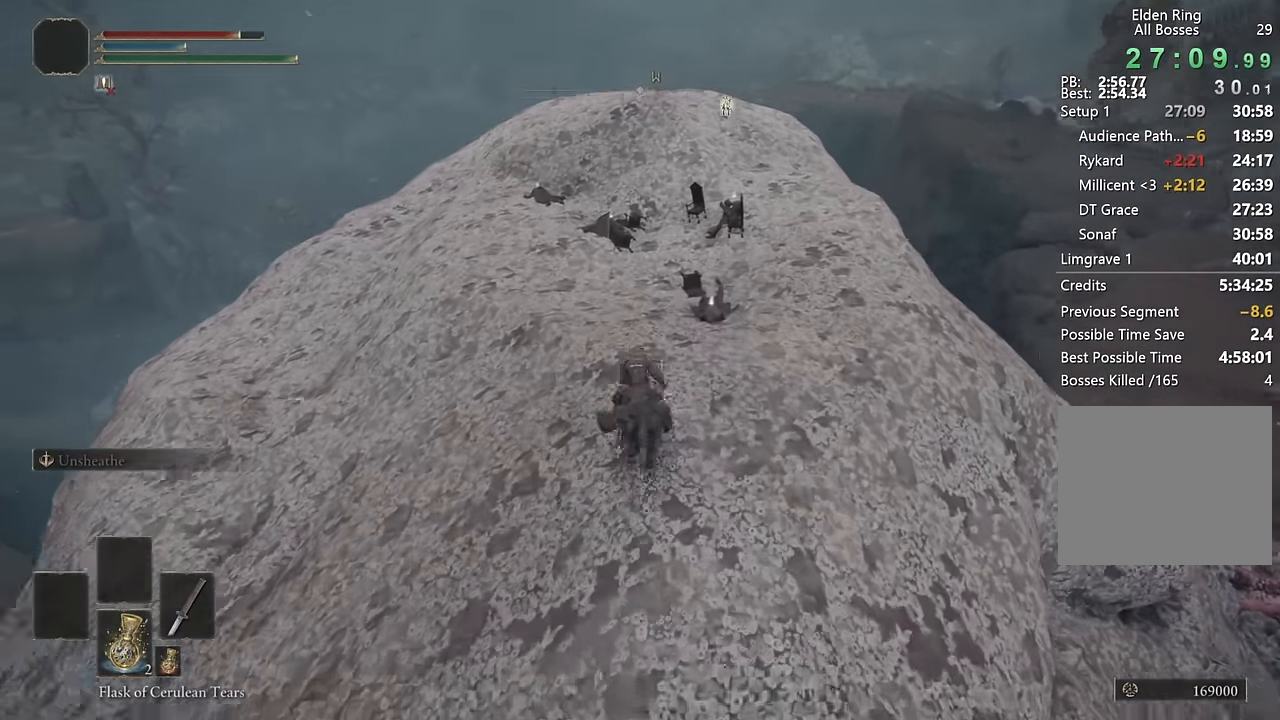
{"buttons": [], "left_stick": "up", "right_stick": "right", "events": [[50, "CIRCLE", "up"], [117, "CIRCLE", "down"], [234, "CIRCLE", "up"], [450, "right_stick", "right"]]}
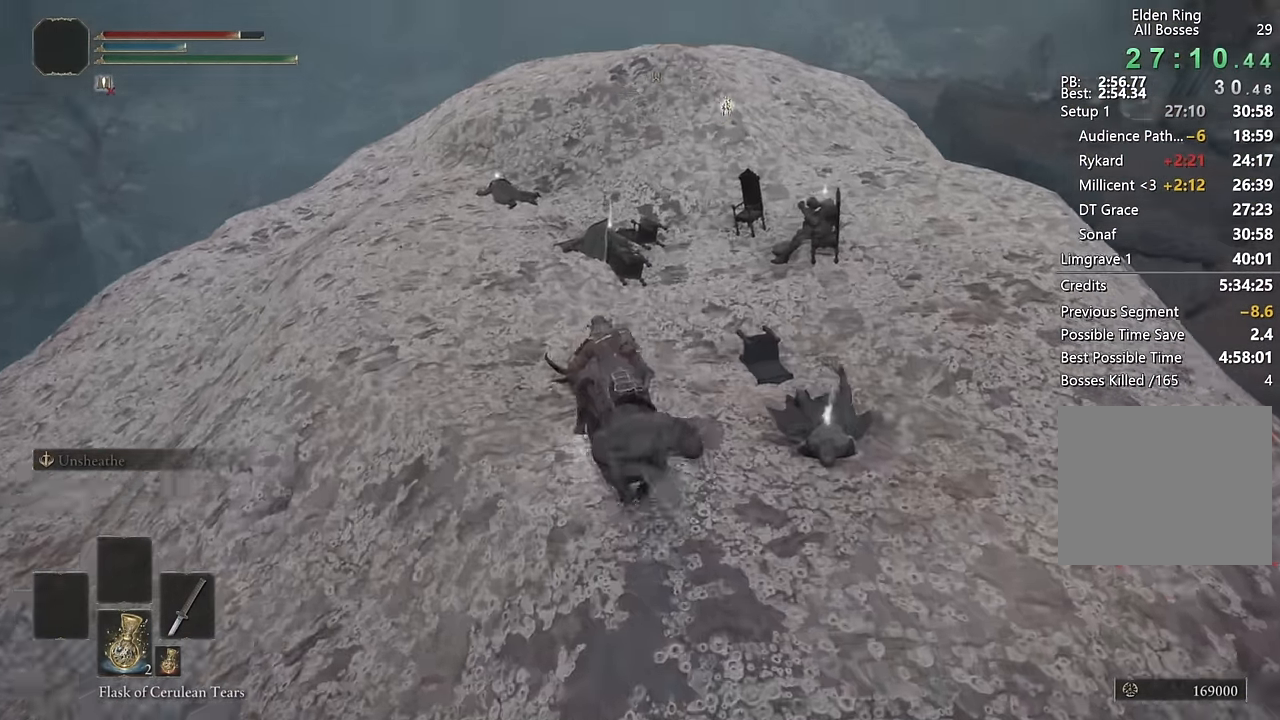
{"buttons": [], "left_stick": "up", "right_stick": "center", "events": [[150, "right_stick", "center"], [350, "CIRCLE", "down"], [467, "CIRCLE", "up"]]}